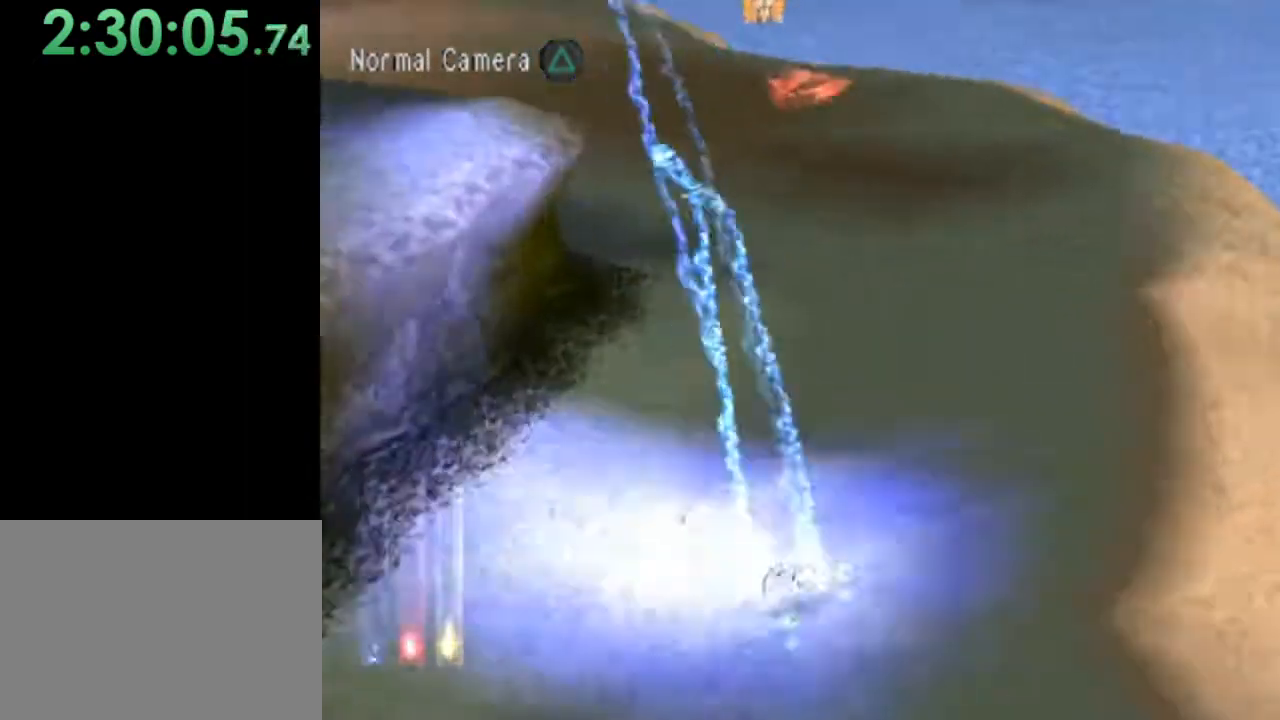
Gameplay with a controller (PlayStation layout); each line is a JSON object with the inputs held at the frame after it. "events" lists button and stick changes between this image and that frame as [ms after this image, input, new state], when the widget could be followed in between. Not read: L3 R3 right_stick.
{"buttons": ["R1"], "left_stick": "up-right", "events": [[300, "left_stick", "up"], [500, "left_stick", "up-right"]]}
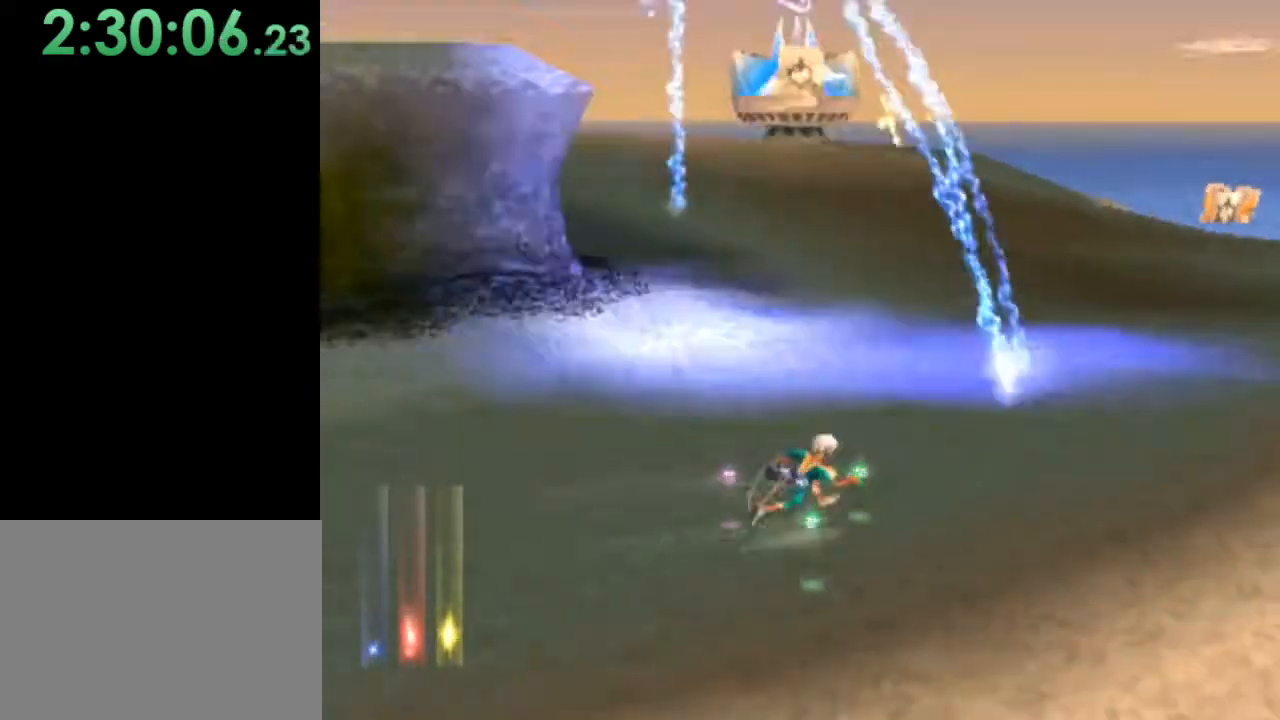
{"buttons": ["R1"], "left_stick": "up", "events": [[233, "left_stick", "up"]]}
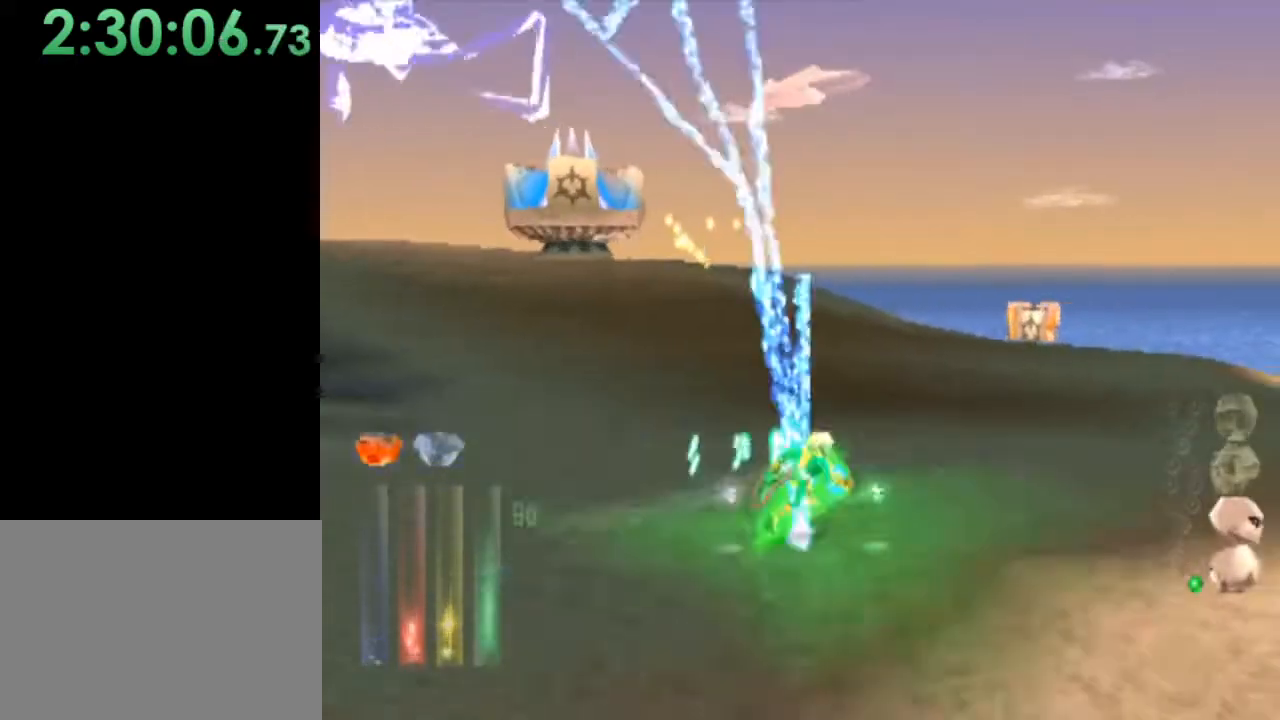
{"buttons": ["R1"], "left_stick": "up-left", "events": [[133, "left_stick", "up-left"]]}
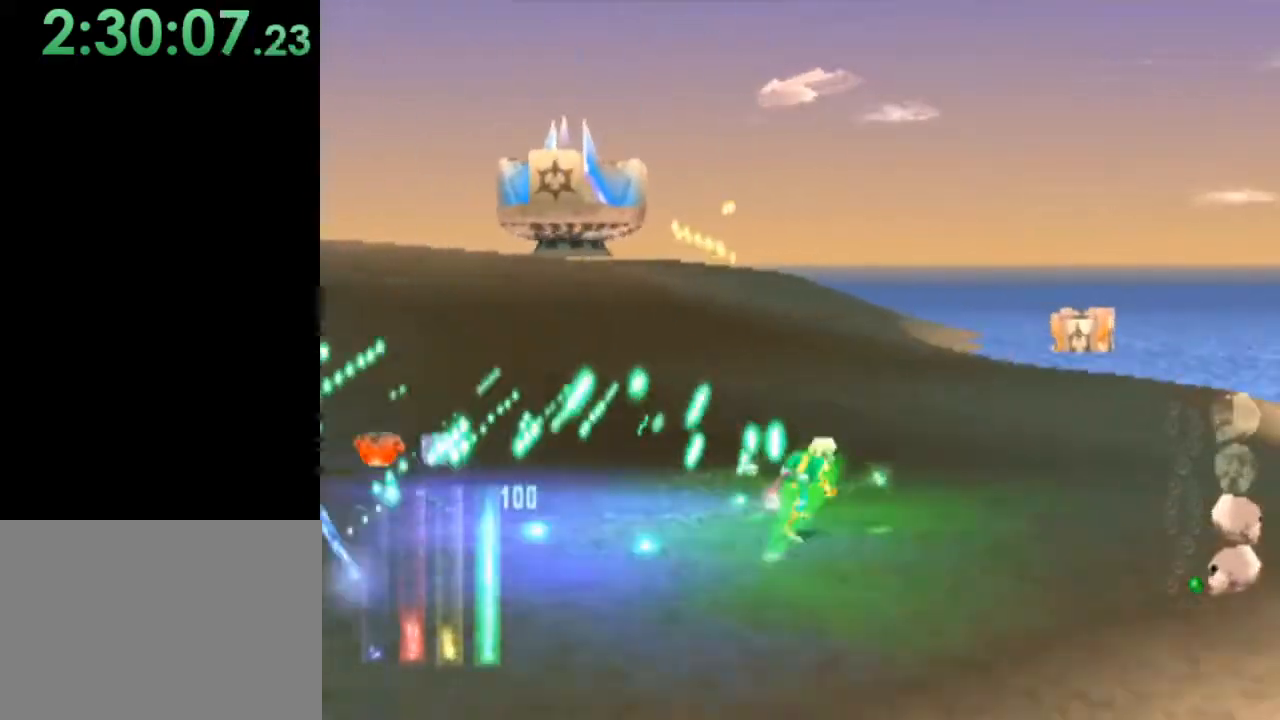
{"buttons": ["R1"], "left_stick": "up", "events": [[233, "CROSS", "down"], [333, "CROSS", "up"], [400, "CROSS", "down"], [500, "CROSS", "up"], [500, "left_stick", "up"]]}
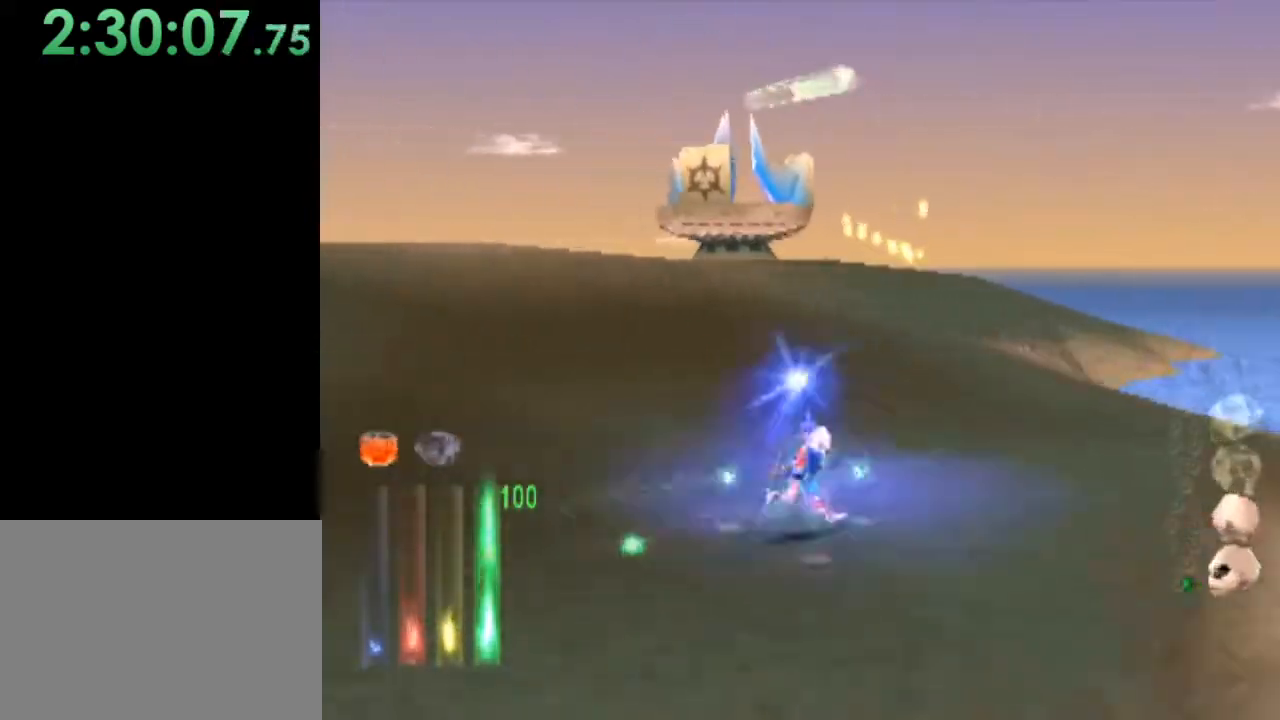
{"buttons": ["CROSS"], "left_stick": "up", "events": [[33, "CROSS", "down"], [100, "R1", "up"], [133, "CROSS", "up"], [200, "CROSS", "down"], [267, "CROSS", "up"], [333, "CROSS", "down"], [400, "CROSS", "up"], [467, "CROSS", "down"]]}
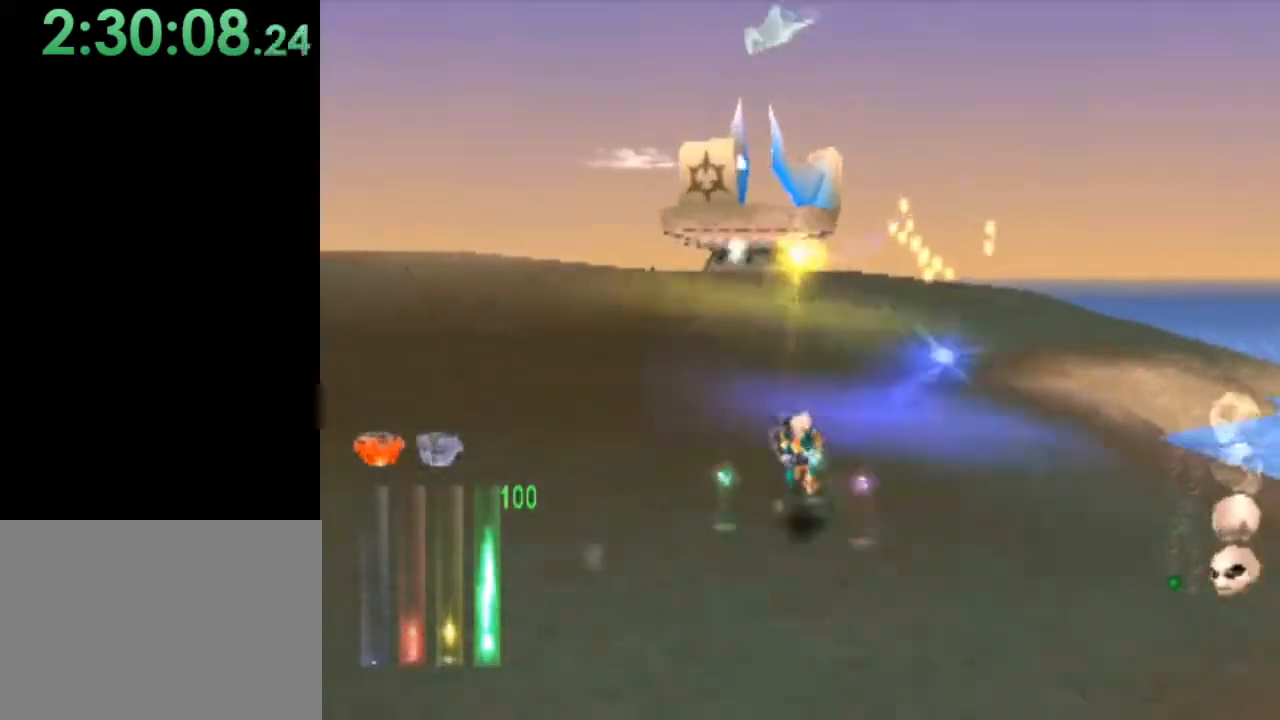
{"buttons": ["CROSS"], "left_stick": "up", "events": [[33, "CROSS", "up"], [100, "CROSS", "down"], [200, "CROSS", "up"], [233, "CROSS", "down"], [300, "CROSS", "up"], [400, "CROSS", "down"], [467, "CROSS", "up"], [500, "CROSS", "down"]]}
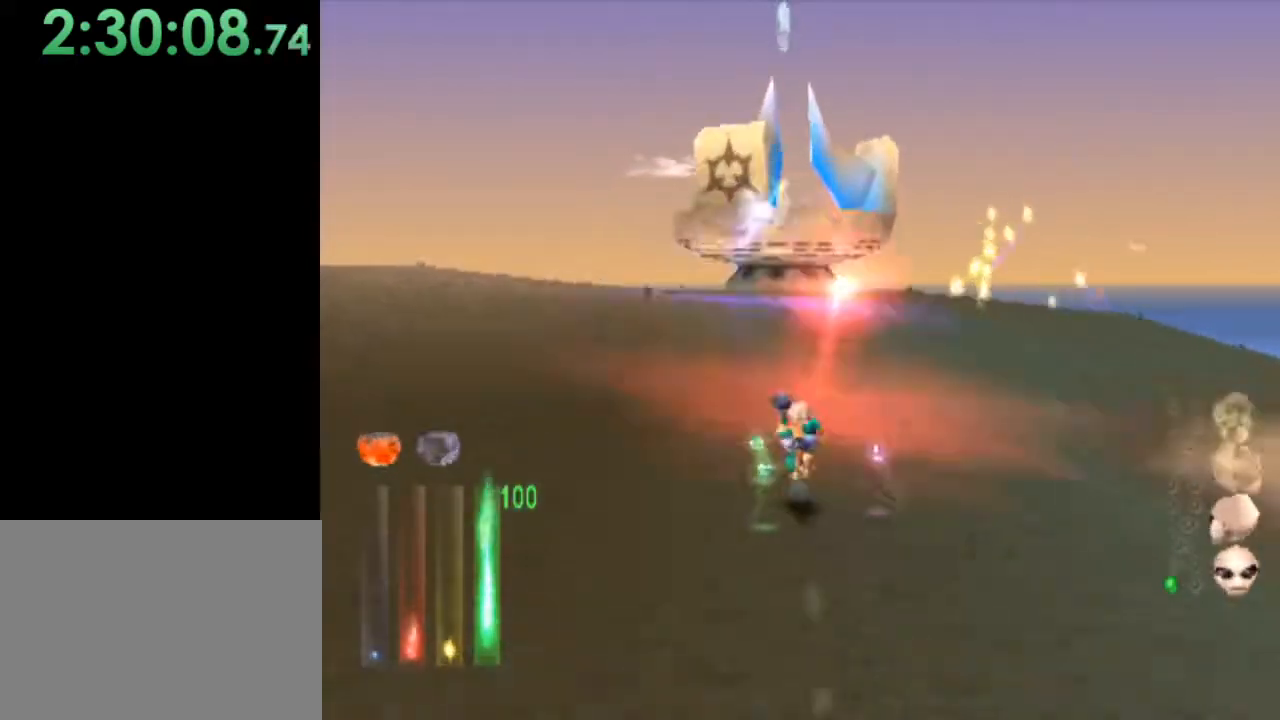
{"buttons": ["CROSS", "R1"], "left_stick": "up-left", "events": [[100, "CROSS", "up"], [167, "CROSS", "down"], [233, "CROSS", "up"], [300, "CROSS", "down"], [400, "CROSS", "up"], [433, "R1", "down"], [467, "CROSS", "down"], [500, "left_stick", "up-left"]]}
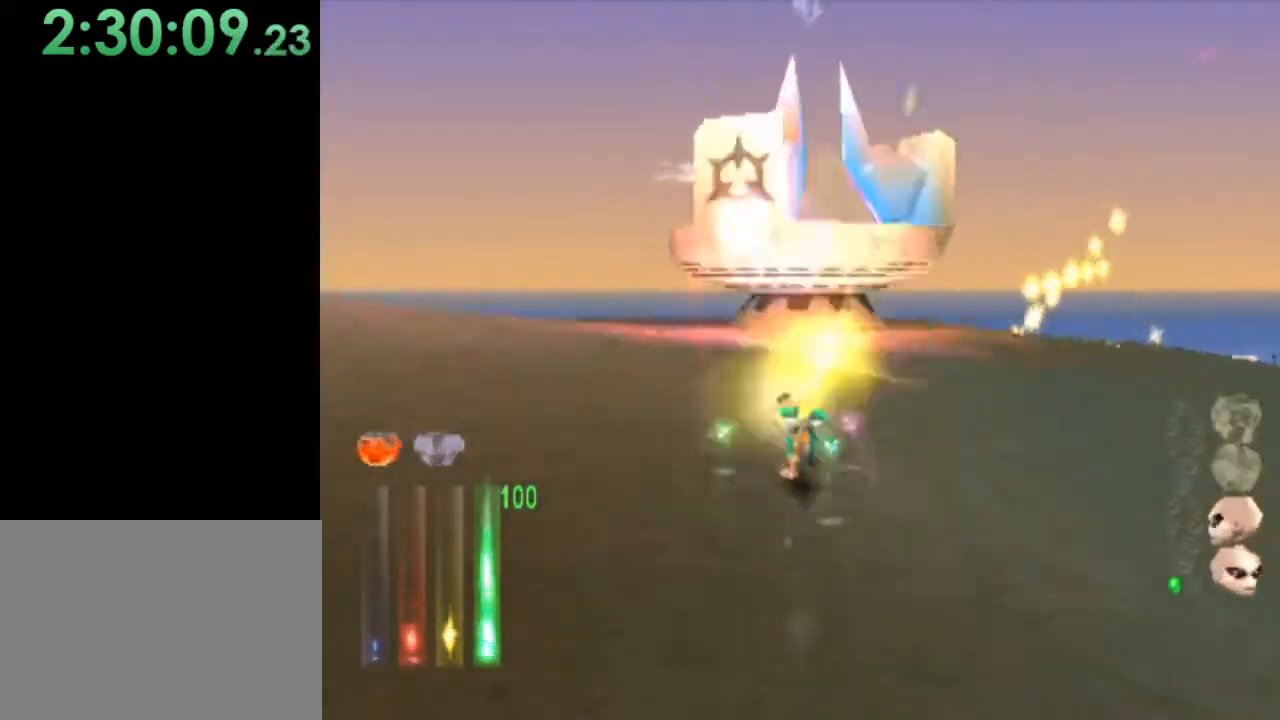
{"buttons": ["R1"], "left_stick": "up-left", "events": [[33, "CROSS", "up"], [100, "CROSS", "down"], [200, "CROSS", "up"], [233, "CROSS", "down"], [333, "CROSS", "up"], [400, "CROSS", "down"], [467, "CROSS", "up"]]}
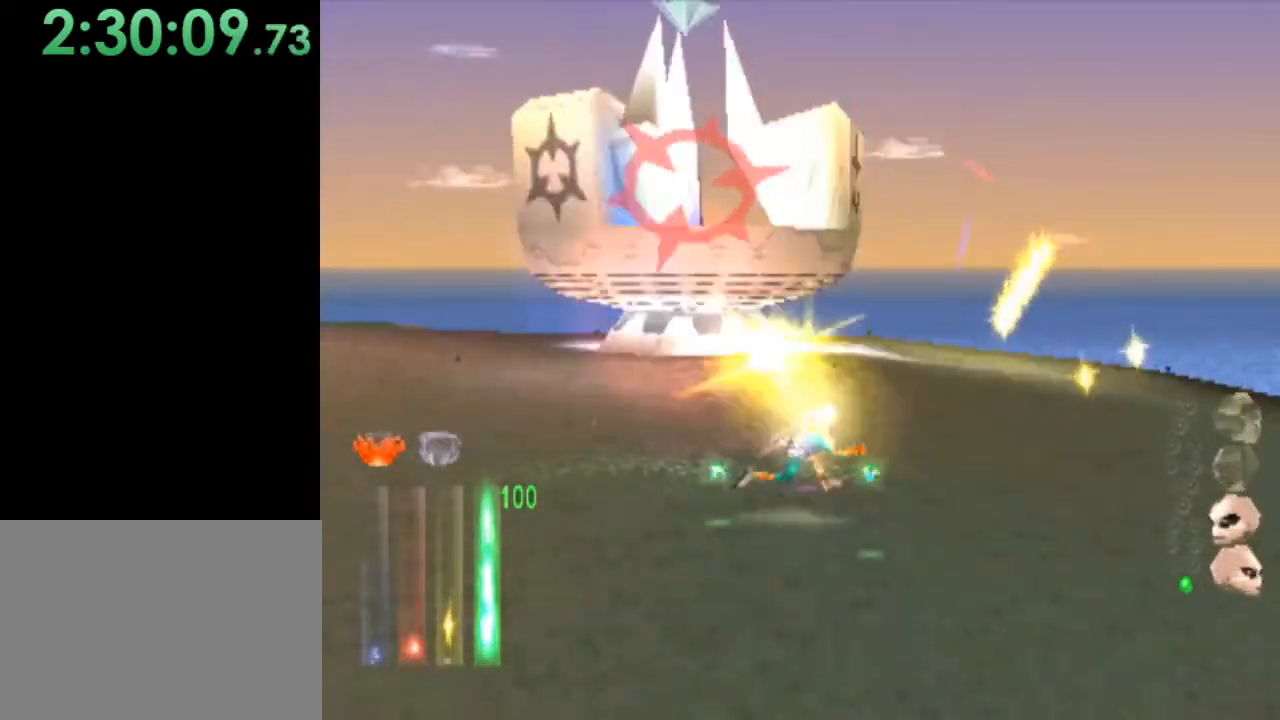
{"buttons": ["CROSS", "R1"], "left_stick": "up-left", "events": [[33, "CROSS", "down"], [133, "CROSS", "up"], [167, "CROSS", "down"], [267, "CROSS", "up"], [333, "CROSS", "down"]]}
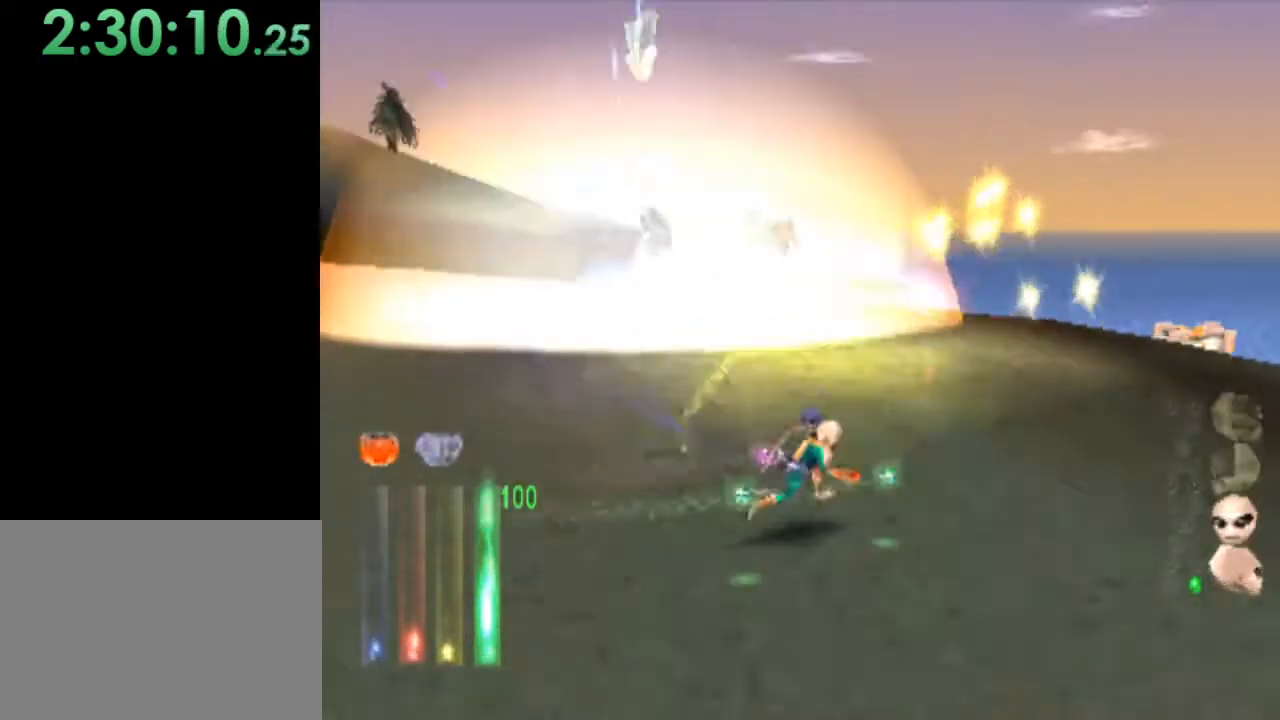
{"buttons": [], "left_stick": "up-left", "events": [[100, "CROSS", "up"], [133, "R1", "up"]]}
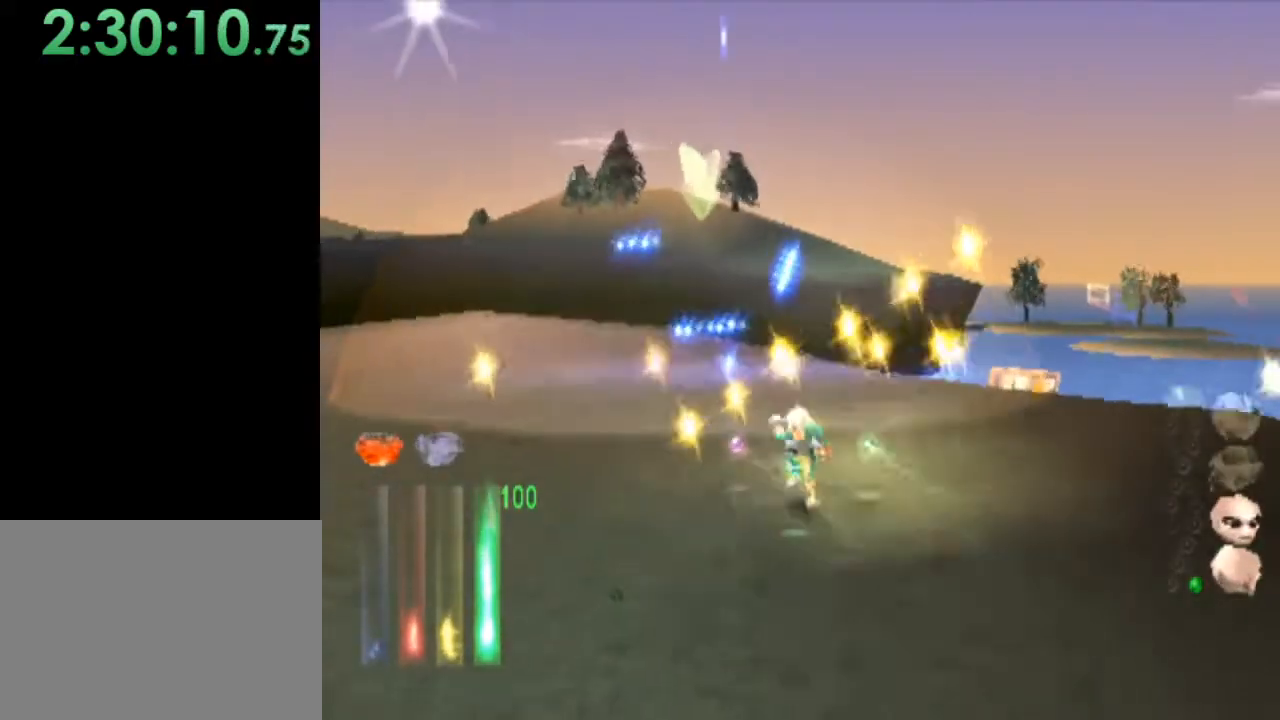
{"buttons": [], "left_stick": "up-left", "events": [[67, "left_stick", "up"], [333, "left_stick", "up-left"]]}
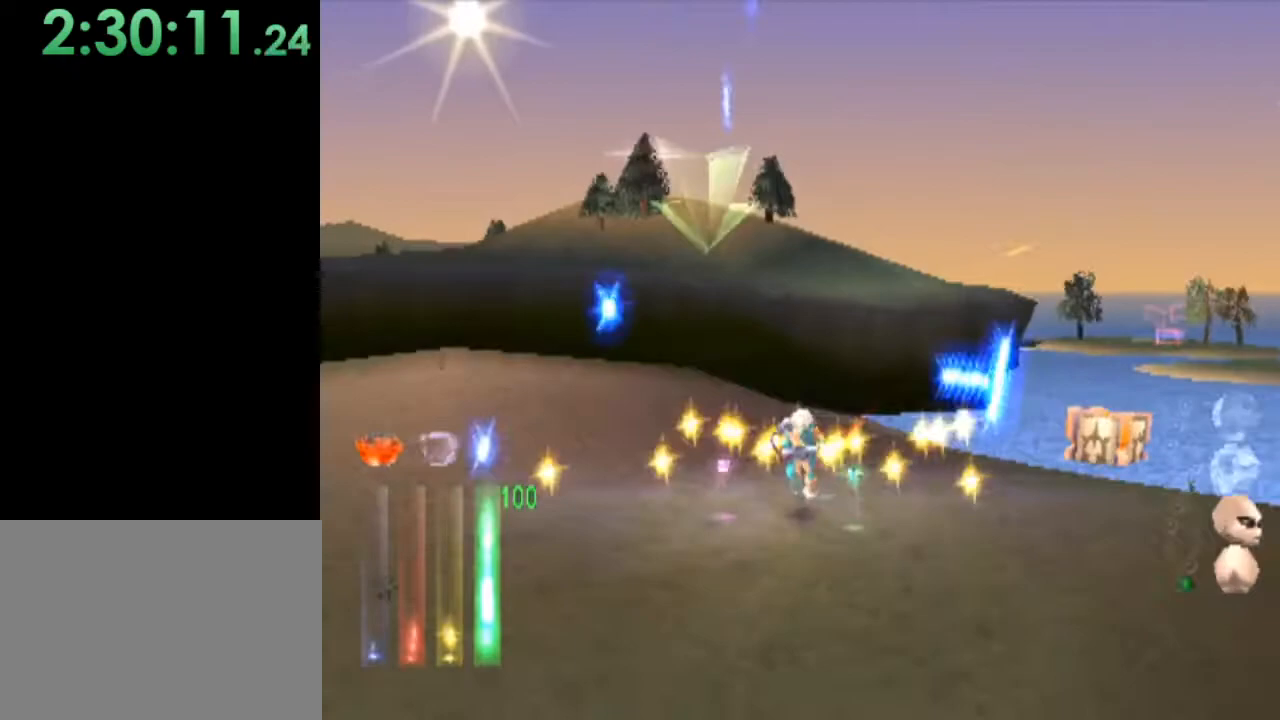
{"buttons": [], "left_stick": "up-left", "events": [[100, "left_stick", "left"], [367, "left_stick", "up-left"]]}
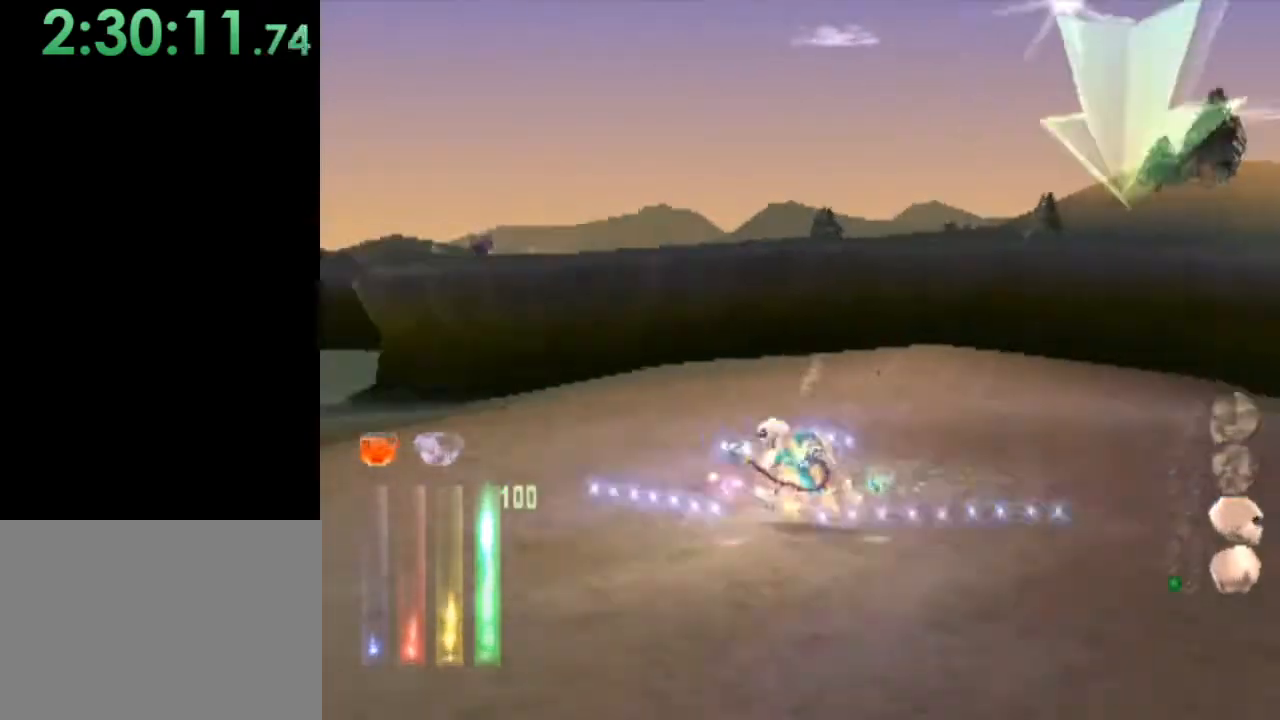
{"buttons": [], "left_stick": "up-left", "events": []}
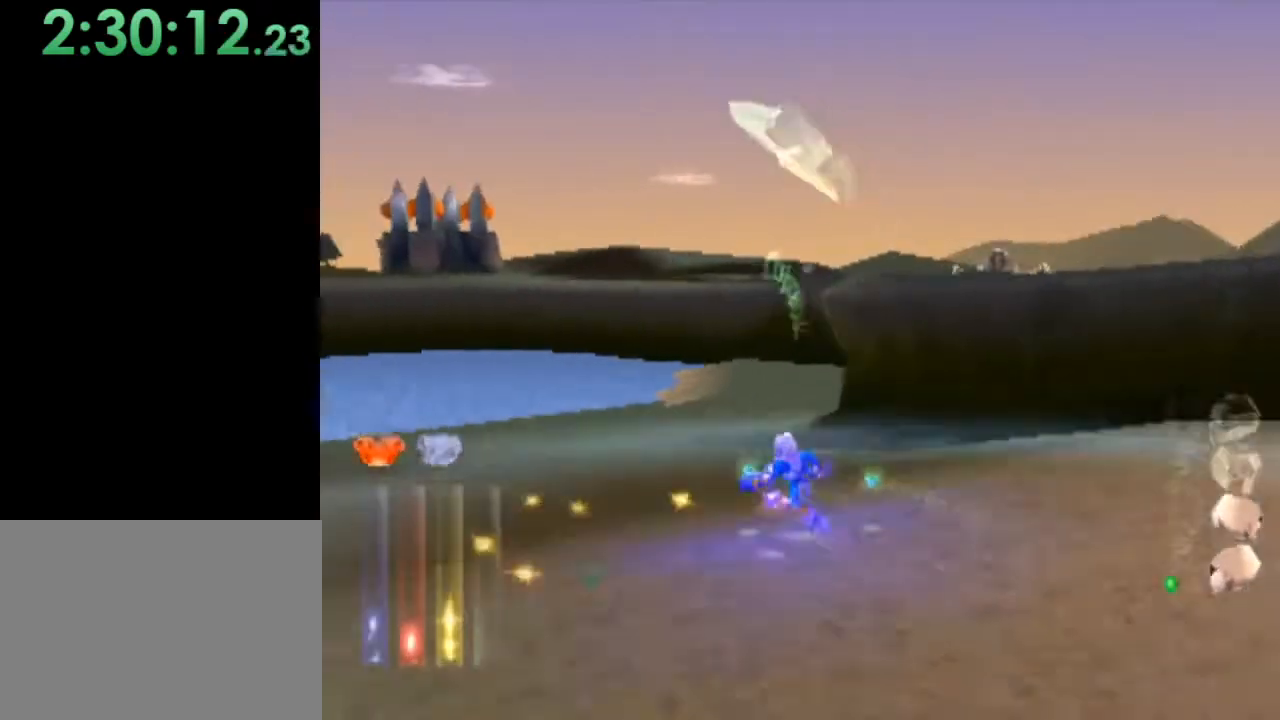
{"buttons": [], "left_stick": "up", "events": [[333, "left_stick", "up"]]}
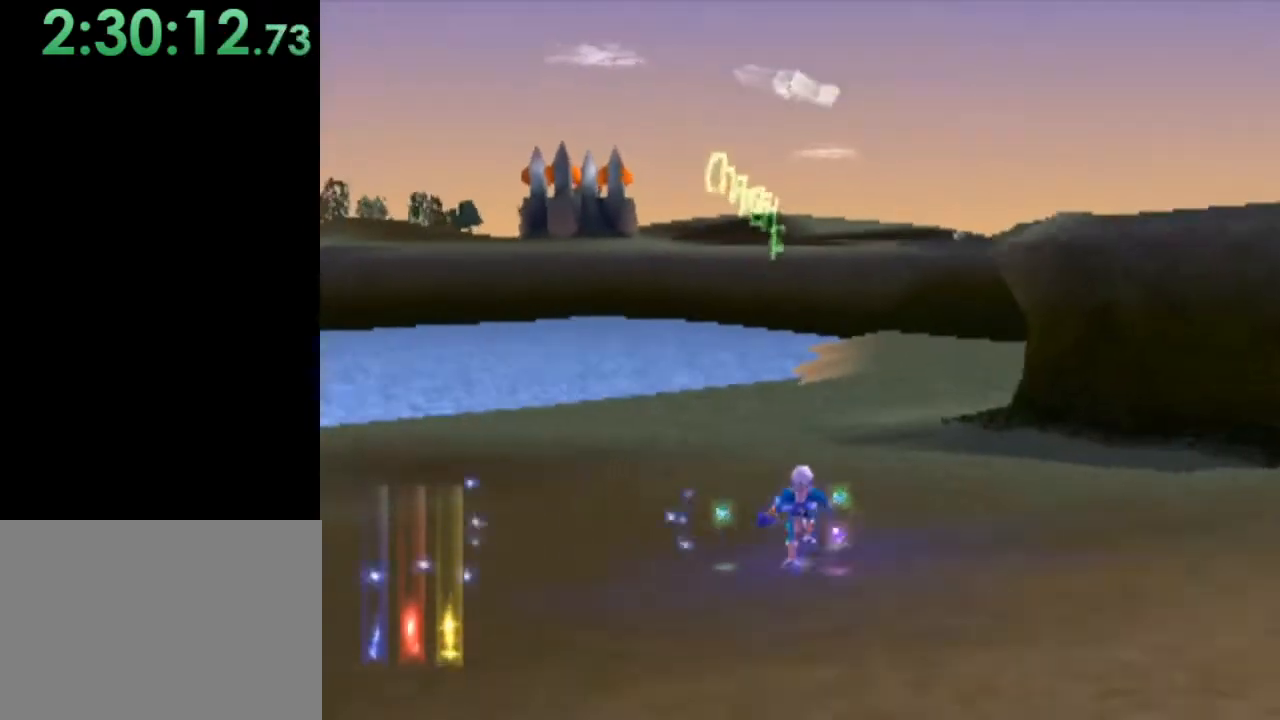
{"buttons": [], "left_stick": "up-right", "events": [[333, "left_stick", "up-right"]]}
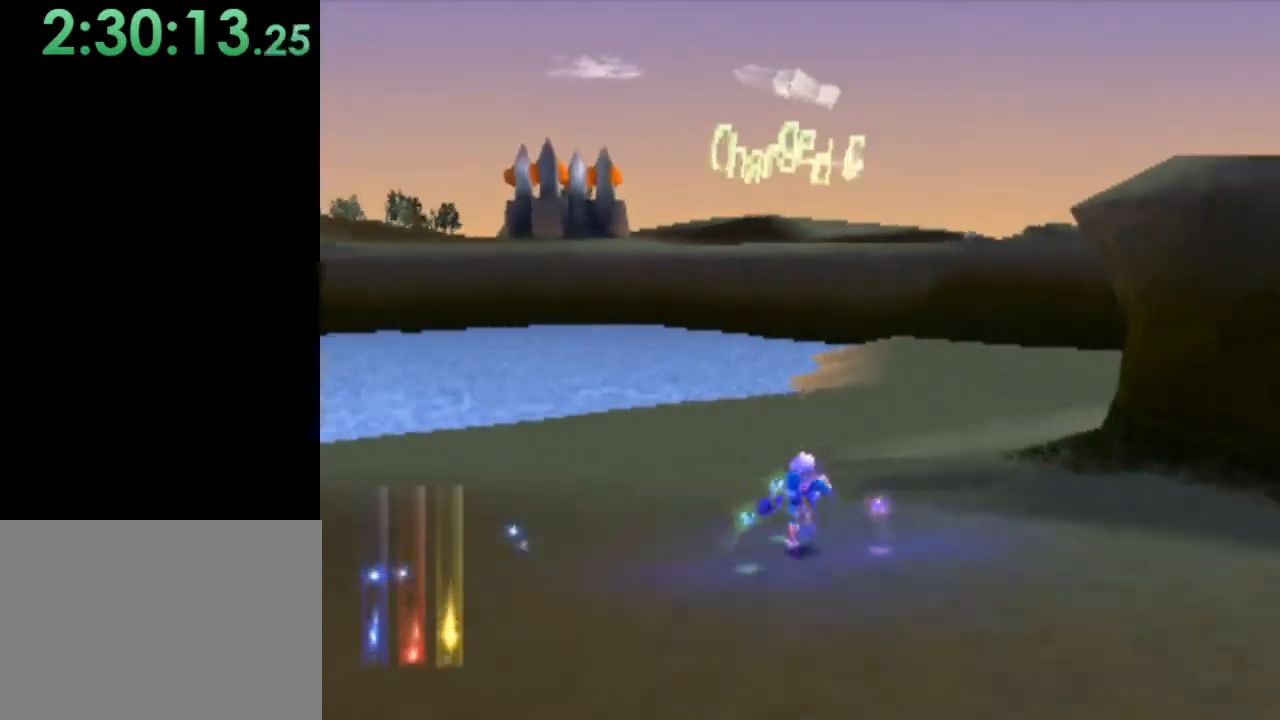
{"buttons": [], "left_stick": "up-right", "events": []}
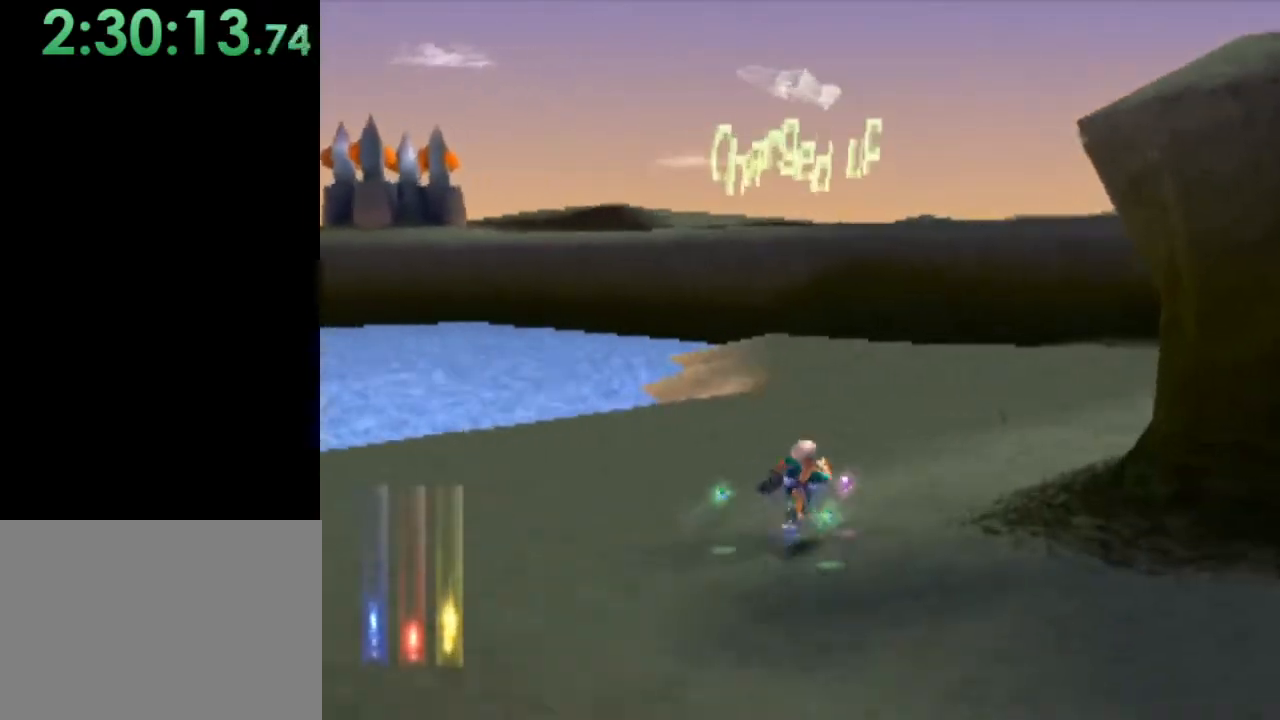
{"buttons": [], "left_stick": "up-right", "events": []}
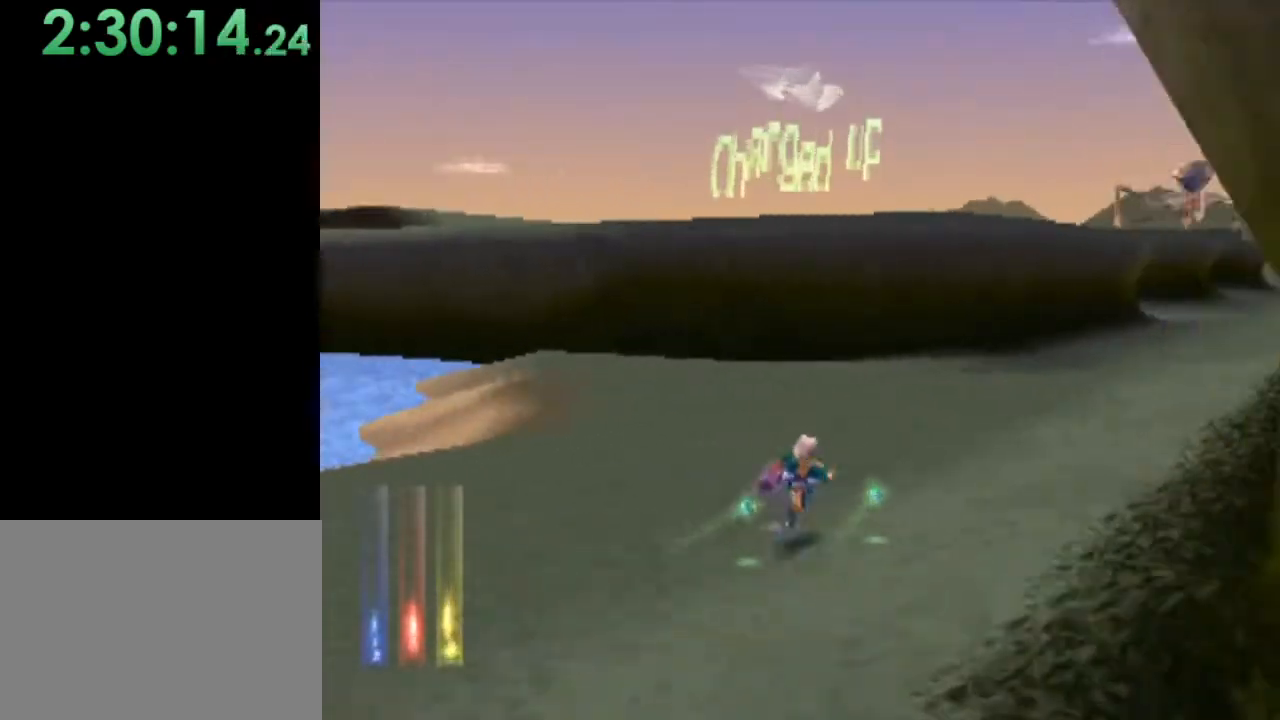
{"buttons": [], "left_stick": "up-right", "events": []}
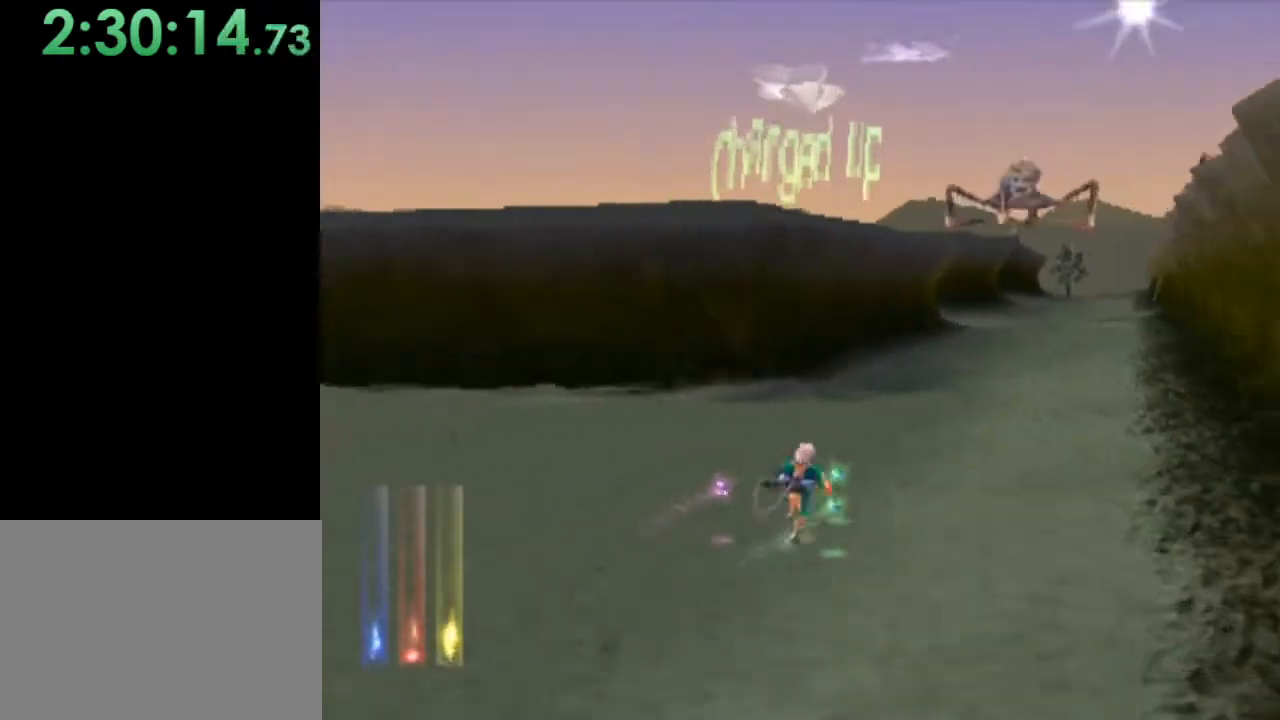
{"buttons": [], "left_stick": "up-right", "events": [[367, "CROSS", "down"], [433, "CROSS", "up"]]}
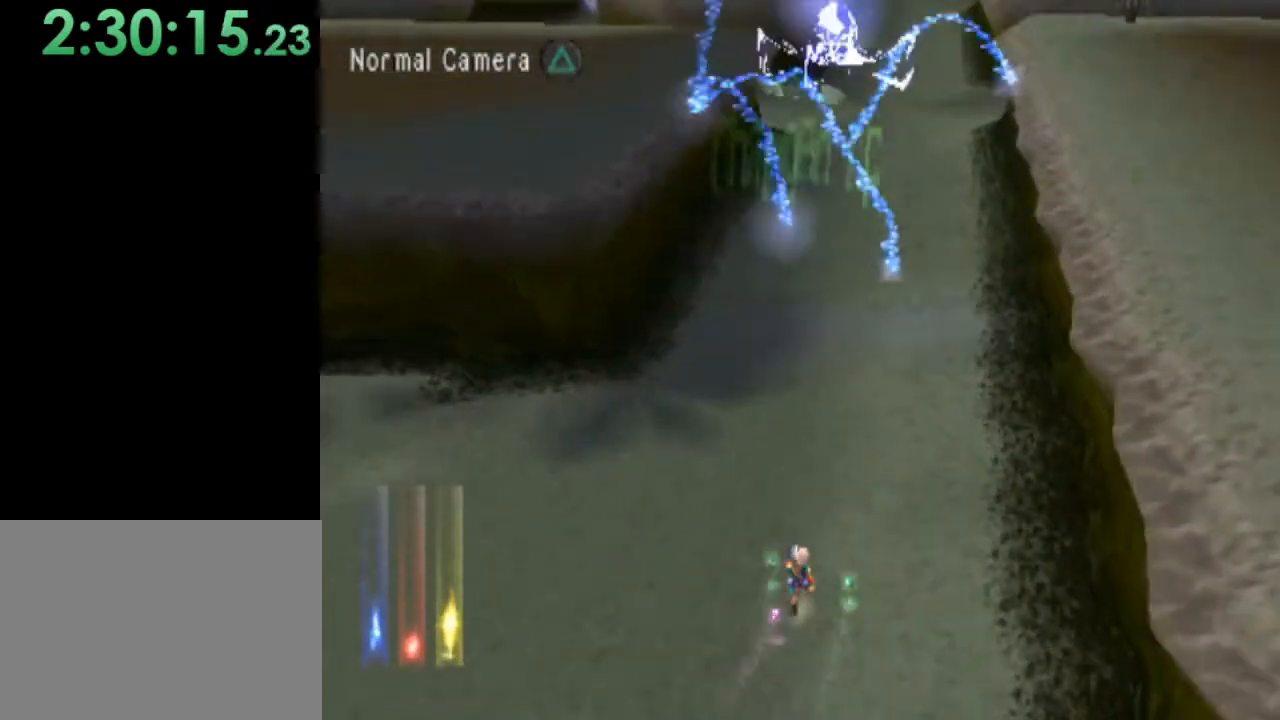
{"buttons": [], "left_stick": "up-right", "events": []}
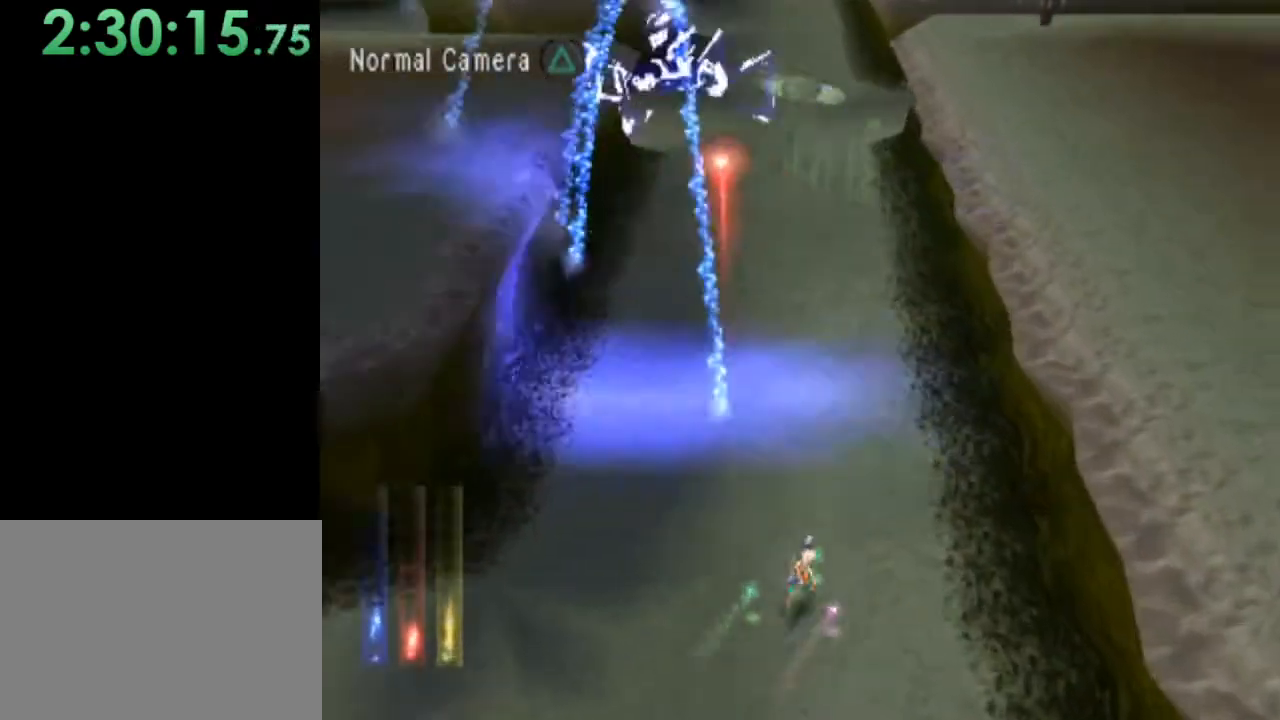
{"buttons": [], "left_stick": "up", "events": [[433, "left_stick", "up"]]}
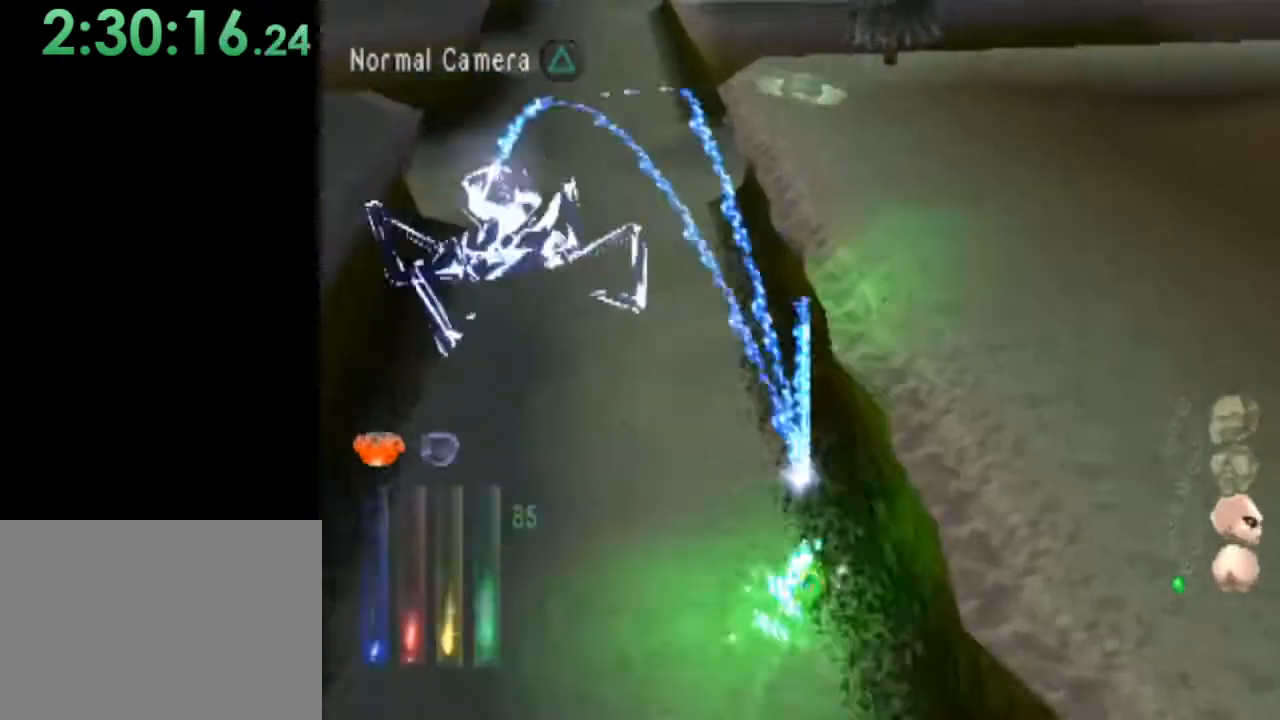
{"buttons": [], "left_stick": "up-left", "events": [[33, "left_stick", "up-left"]]}
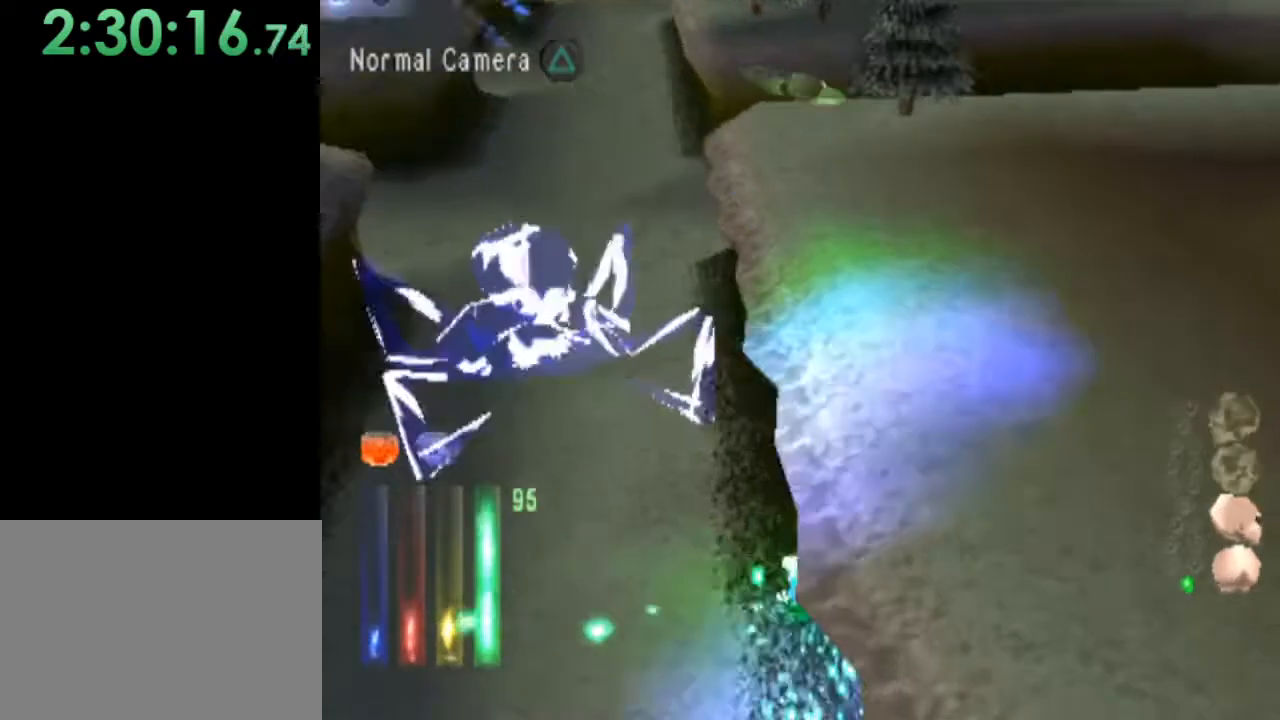
{"buttons": [], "left_stick": "up-right", "events": [[167, "left_stick", "up"], [333, "left_stick", "up-right"]]}
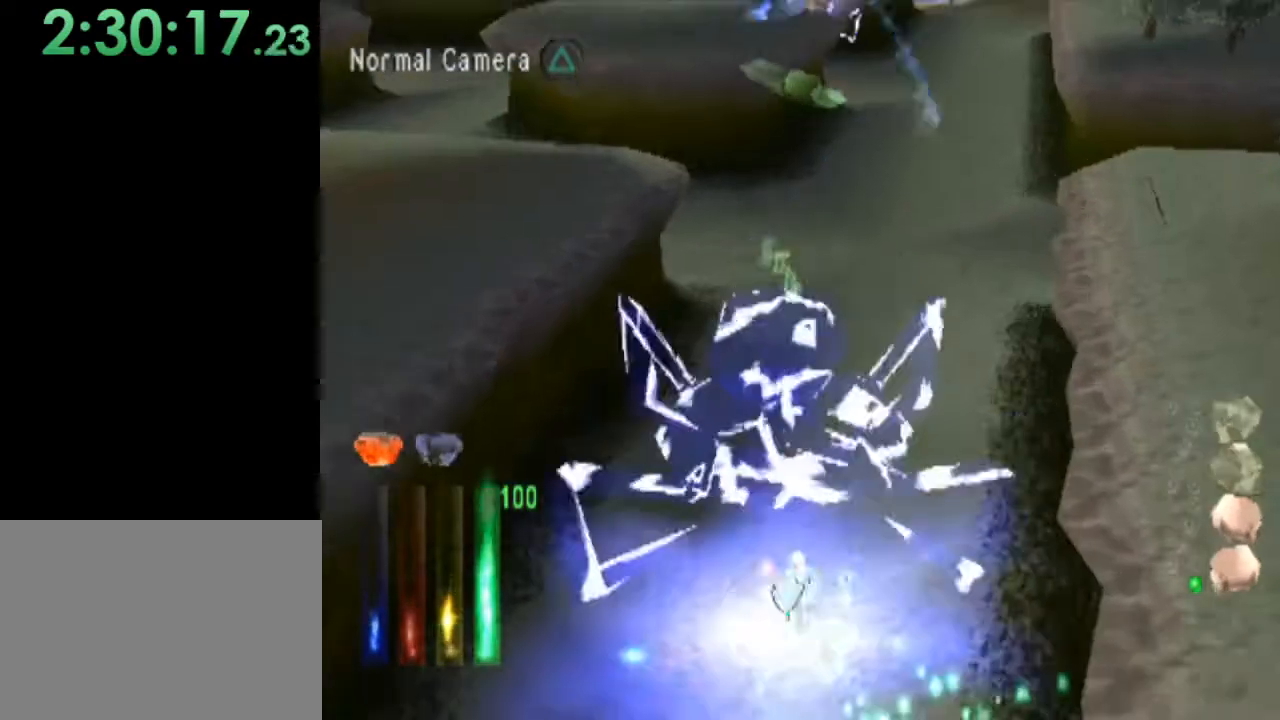
{"buttons": [], "left_stick": "up-right", "events": []}
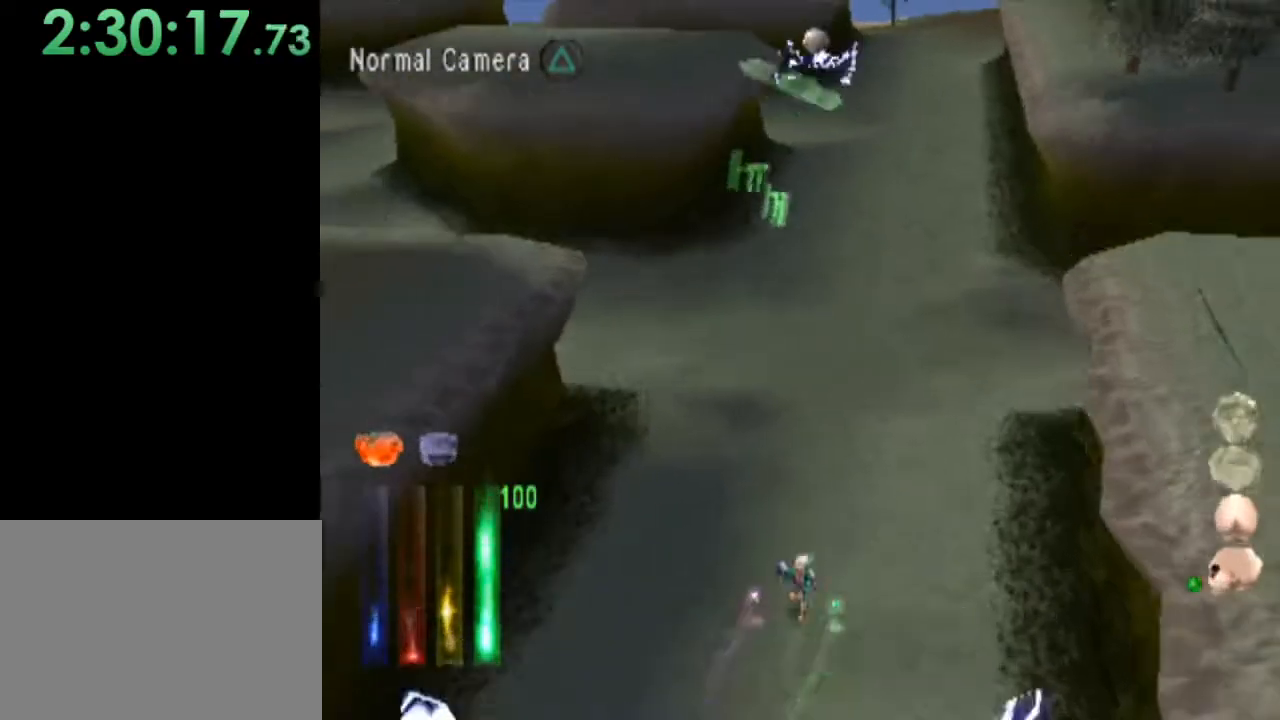
{"buttons": [], "left_stick": "up-right", "events": []}
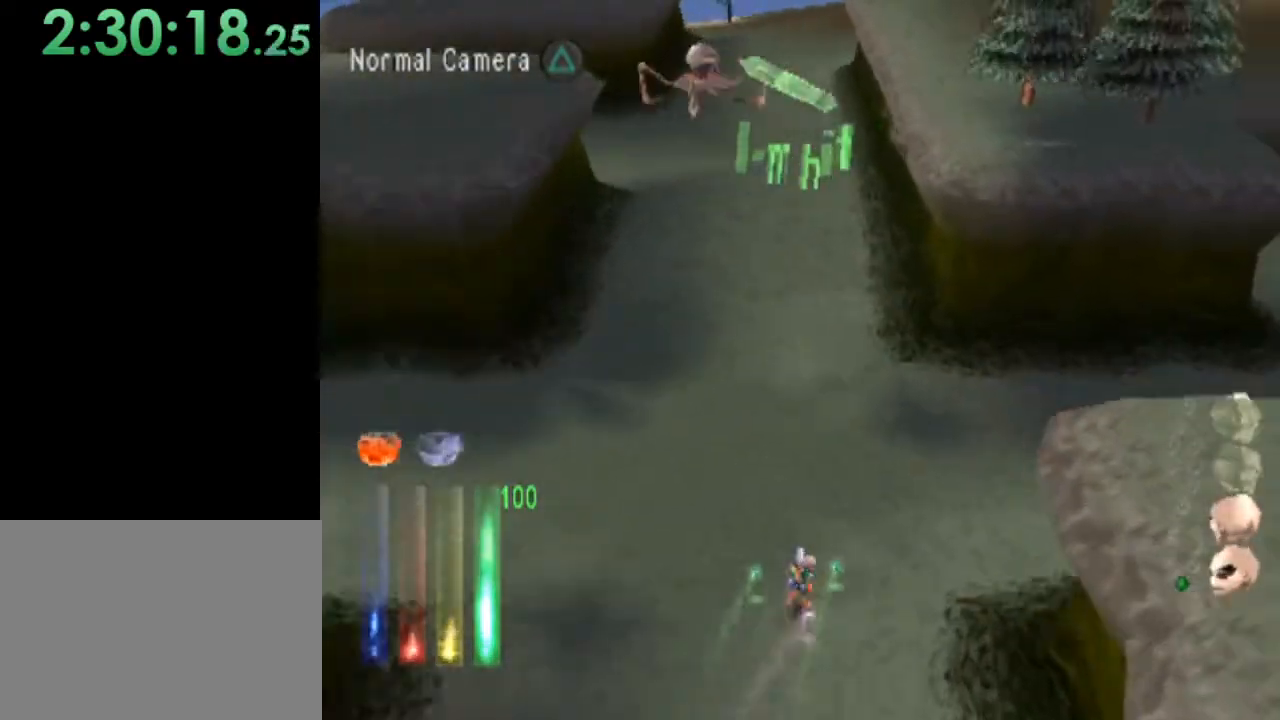
{"buttons": [], "left_stick": "up-right", "events": []}
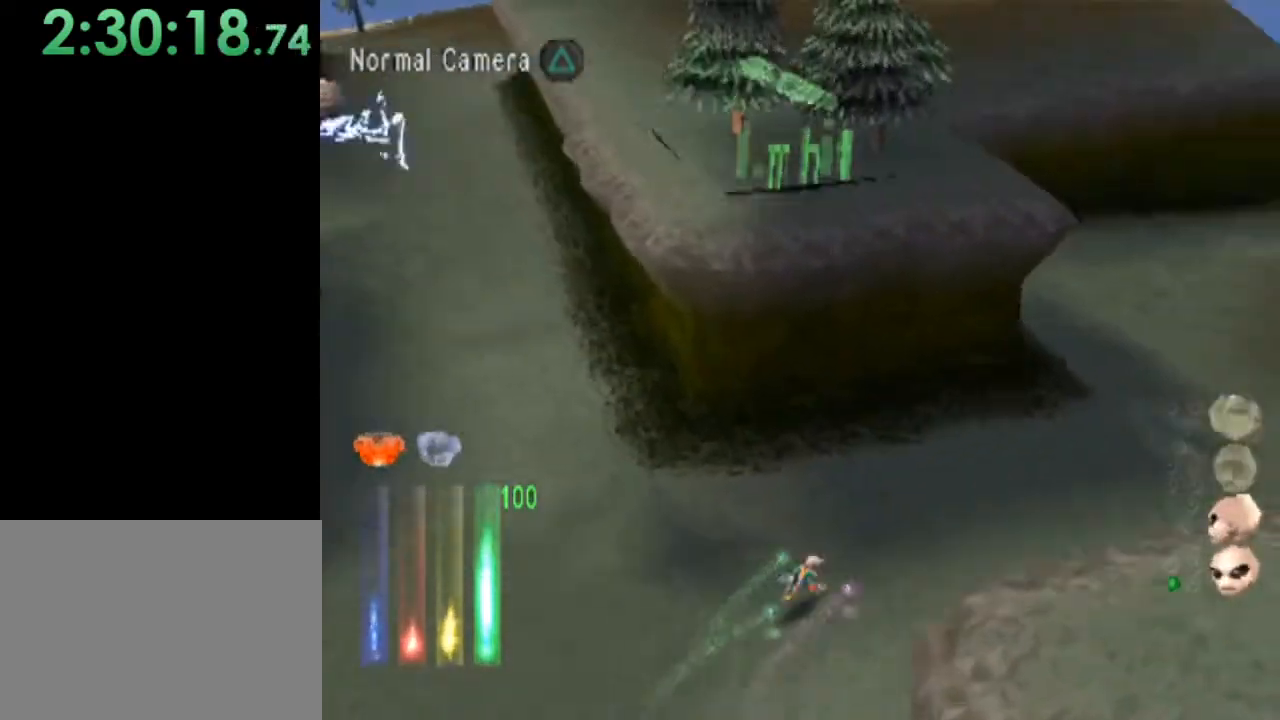
{"buttons": [], "left_stick": "up-right", "events": []}
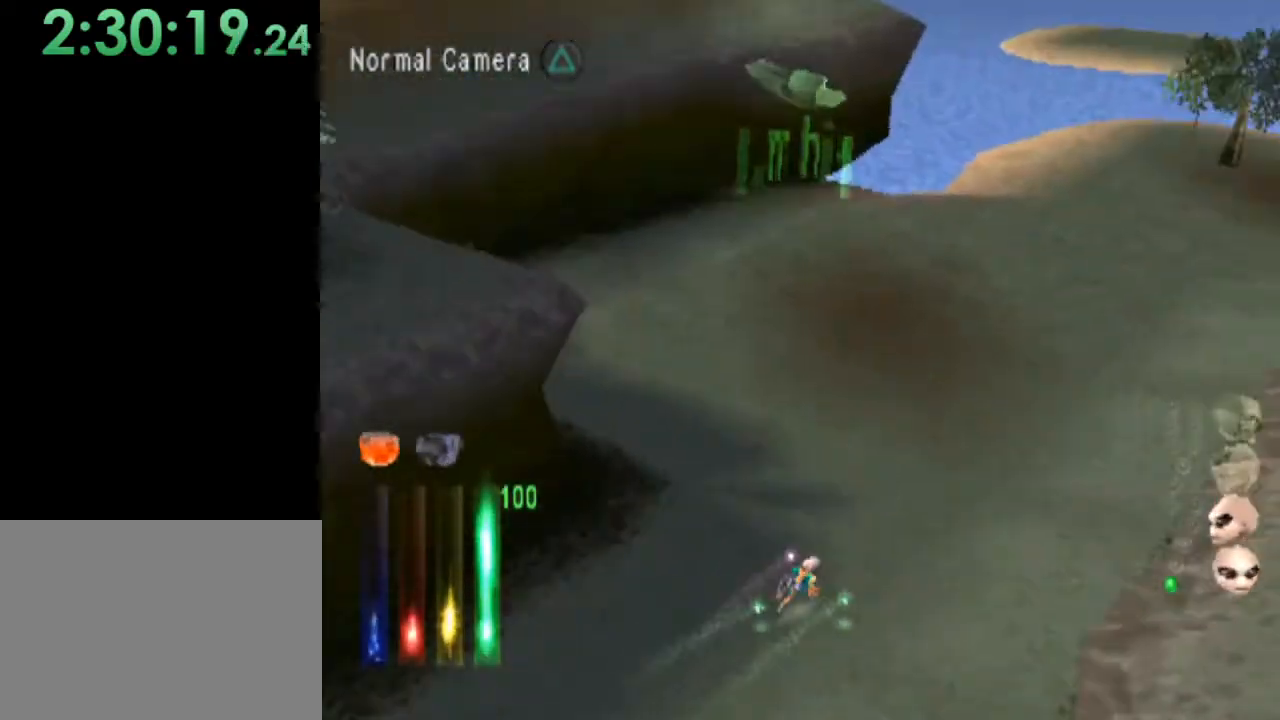
{"buttons": [], "left_stick": "up-right", "events": []}
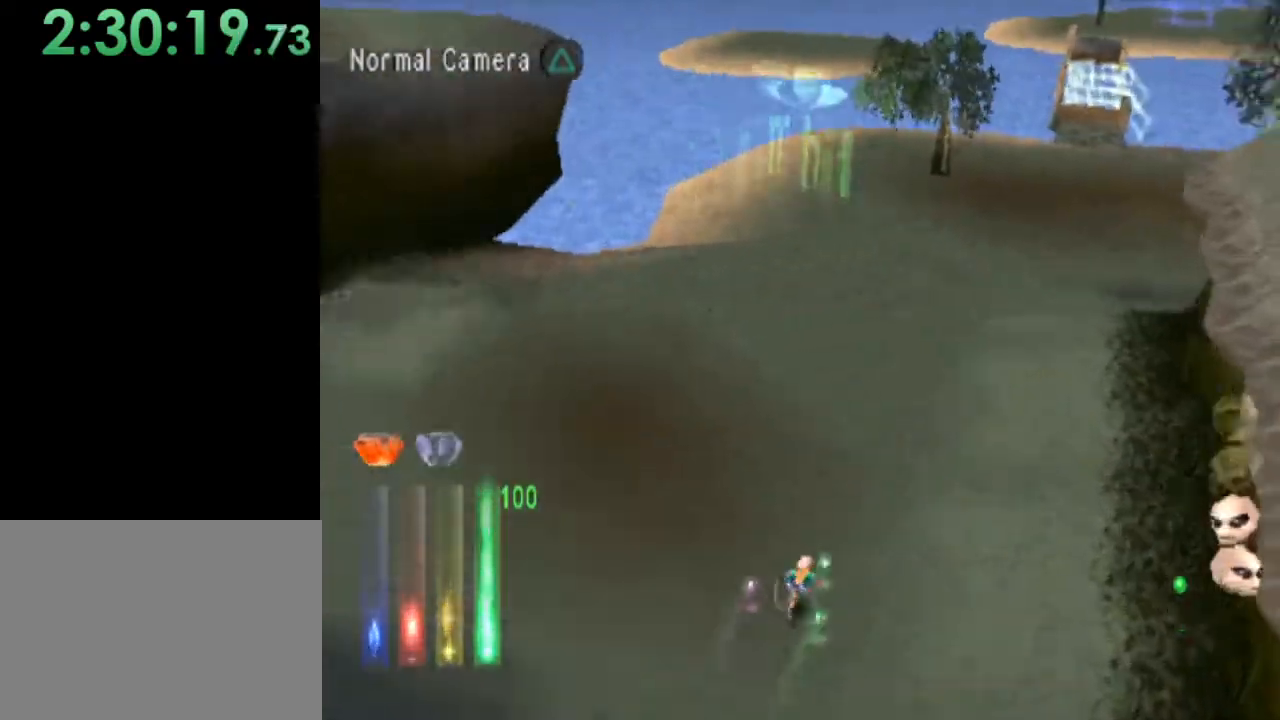
{"buttons": [], "left_stick": "up", "events": [[200, "CROSS", "down"], [267, "left_stick", "up"], [333, "CROSS", "up"], [400, "CROSS", "down"], [467, "CROSS", "up"]]}
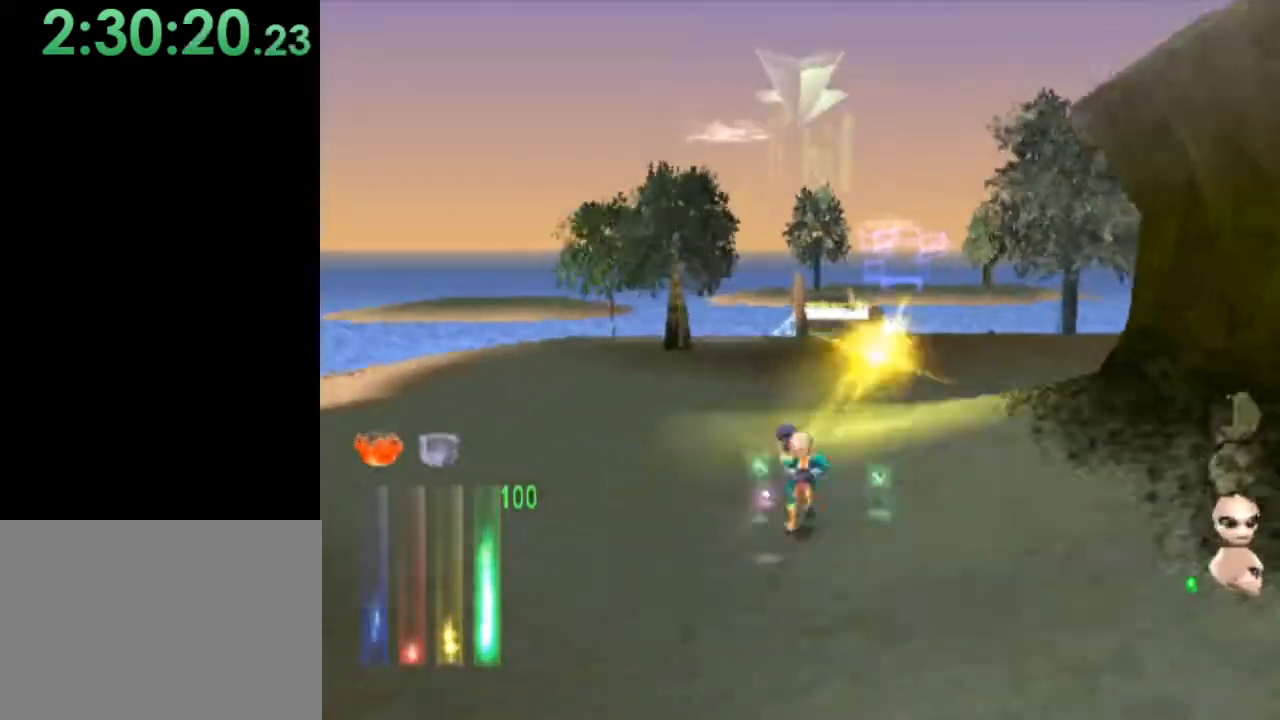
{"buttons": ["CROSS"], "left_stick": "up", "events": [[33, "CROSS", "down"], [133, "CROSS", "up"], [200, "CROSS", "down"], [267, "CROSS", "up"], [267, "left_stick", "up-right"], [333, "CROSS", "down"], [433, "CROSS", "up"], [500, "CROSS", "down"], [500, "left_stick", "up"]]}